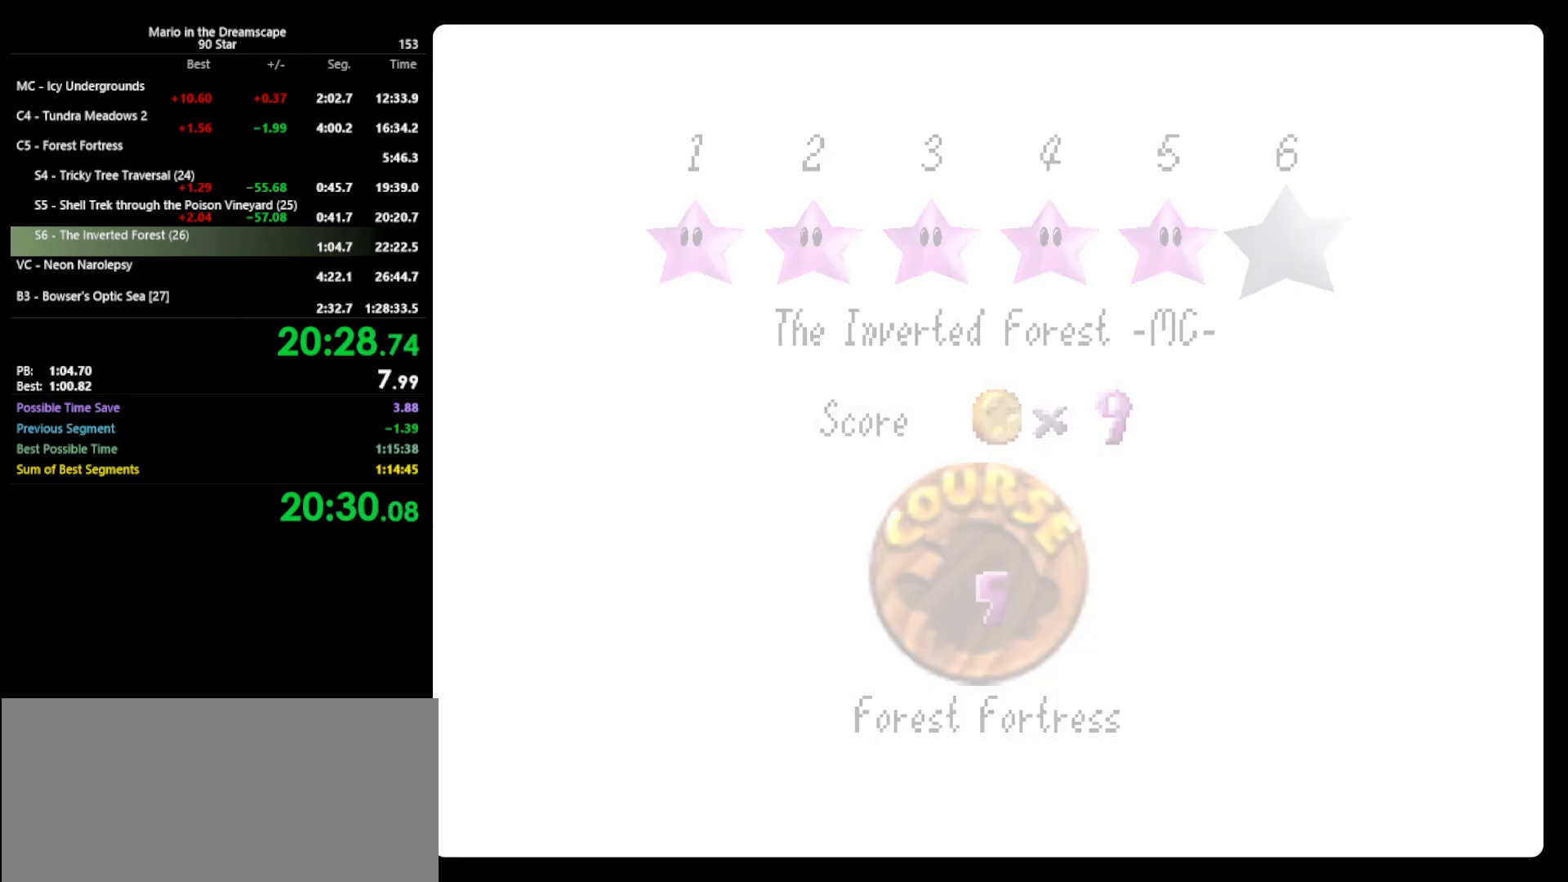
Gameplay with a controller (Nintendo layout); each line is a JSON object with the inputs held at the frame after it. "events" lists button and stick changes between this image and that frame as [ms after this image, input, new state], when the widget could be followed in between. Not read: L3 R3 START.
{"buttons": [], "left_stick": "center", "events": [[33, "B", "up"]]}
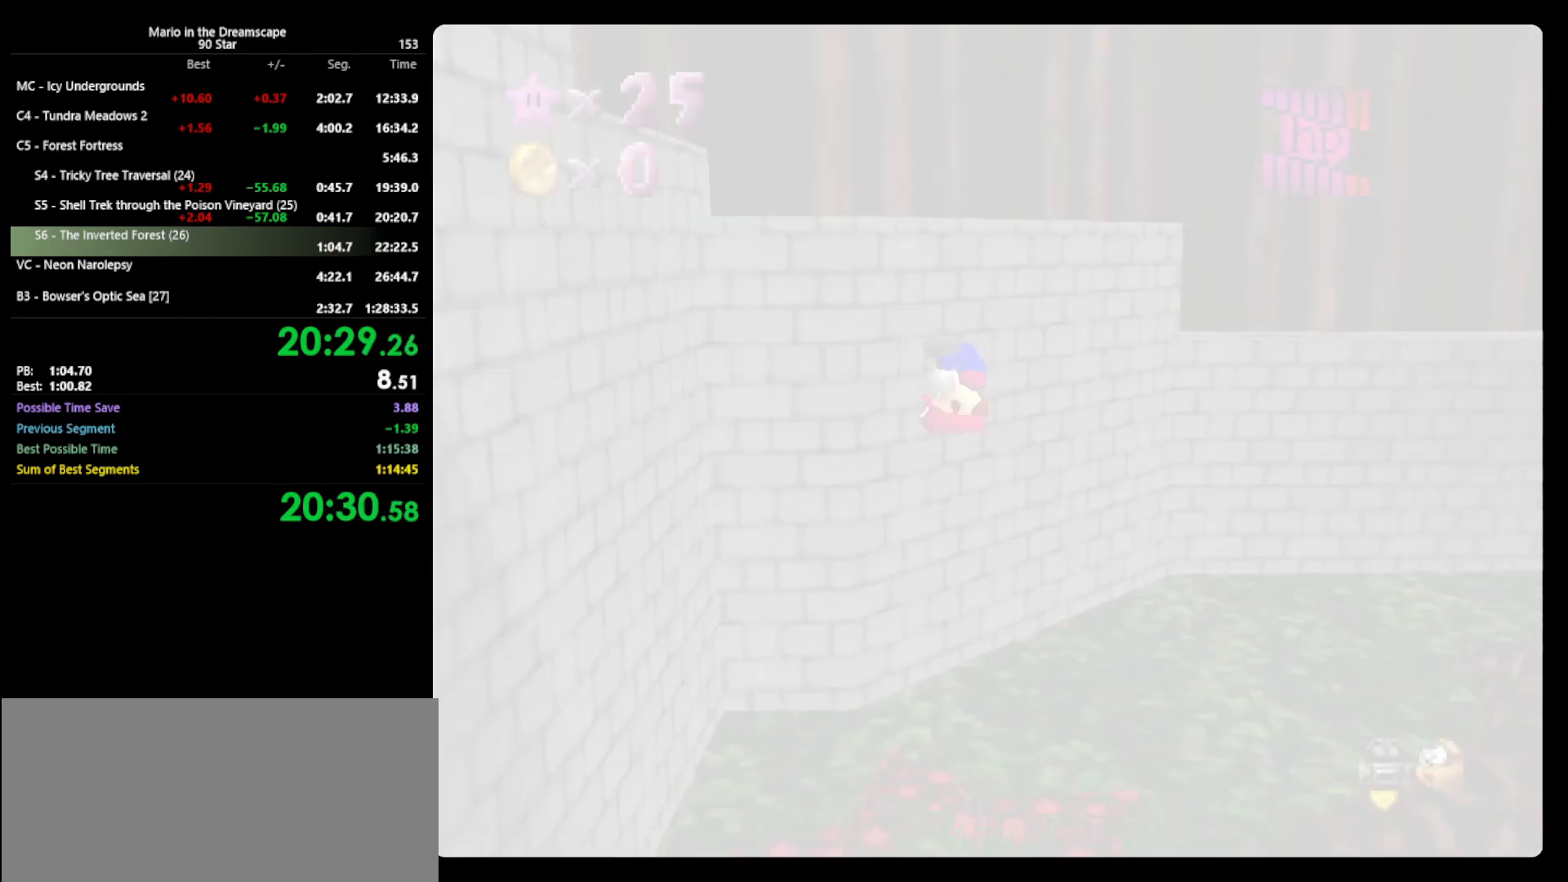
{"buttons": [], "left_stick": "up", "events": [[100, "C_LEFT", "down"], [233, "C_LEFT", "up"], [300, "C_LEFT", "down"], [367, "C_LEFT", "up"], [500, "left_stick", "up"]]}
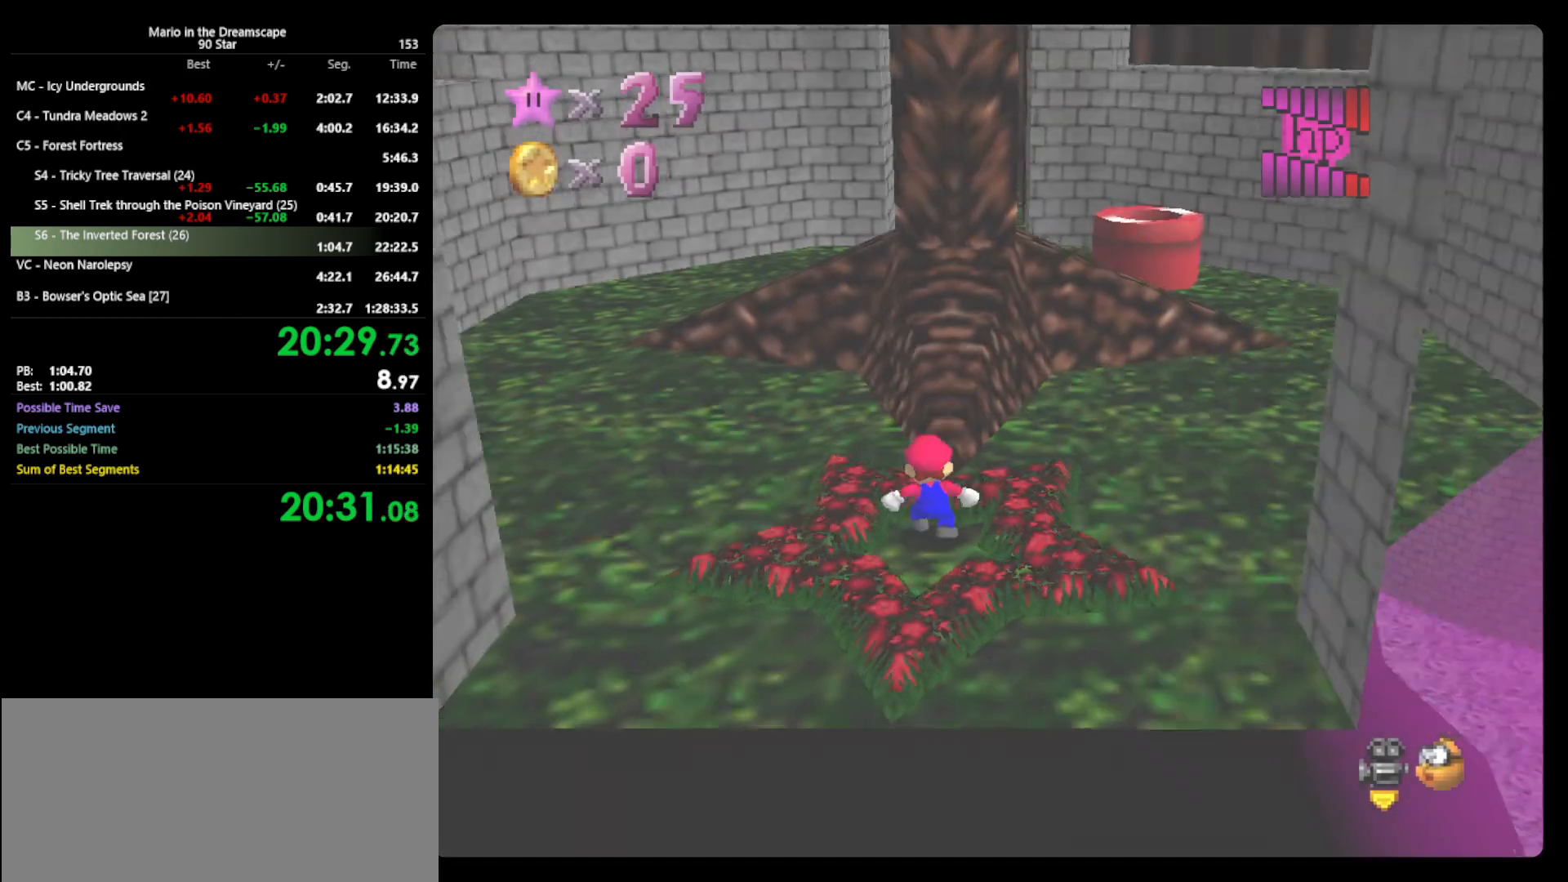
{"buttons": [], "left_stick": "up", "events": []}
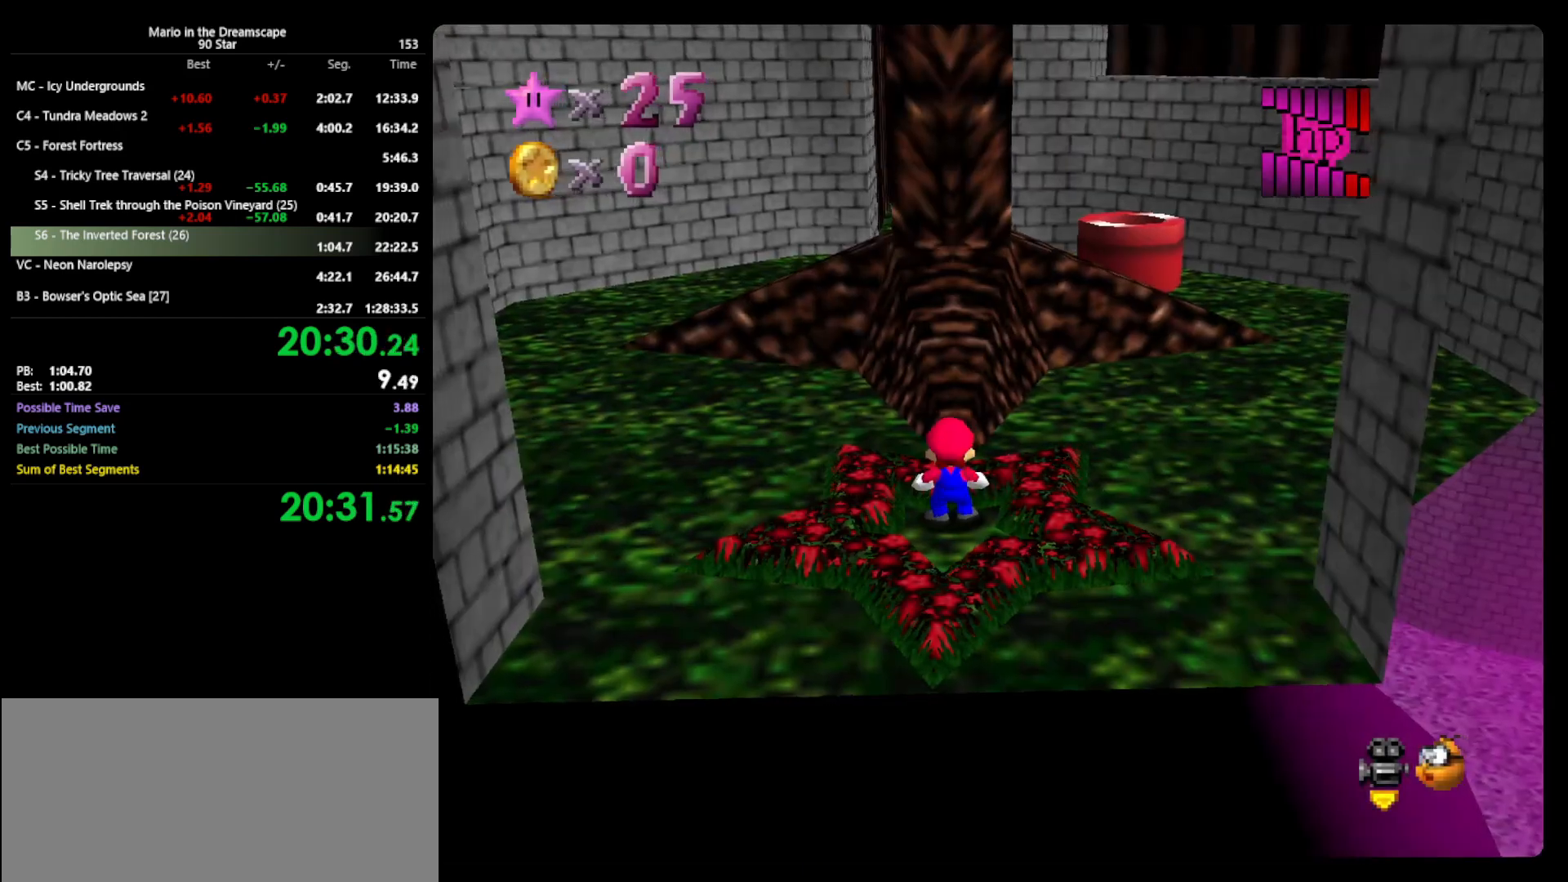
{"buttons": ["A", "B"], "left_stick": "up-right", "events": [[167, "A", "down"], [433, "left_stick", "up-right"], [500, "B", "down"]]}
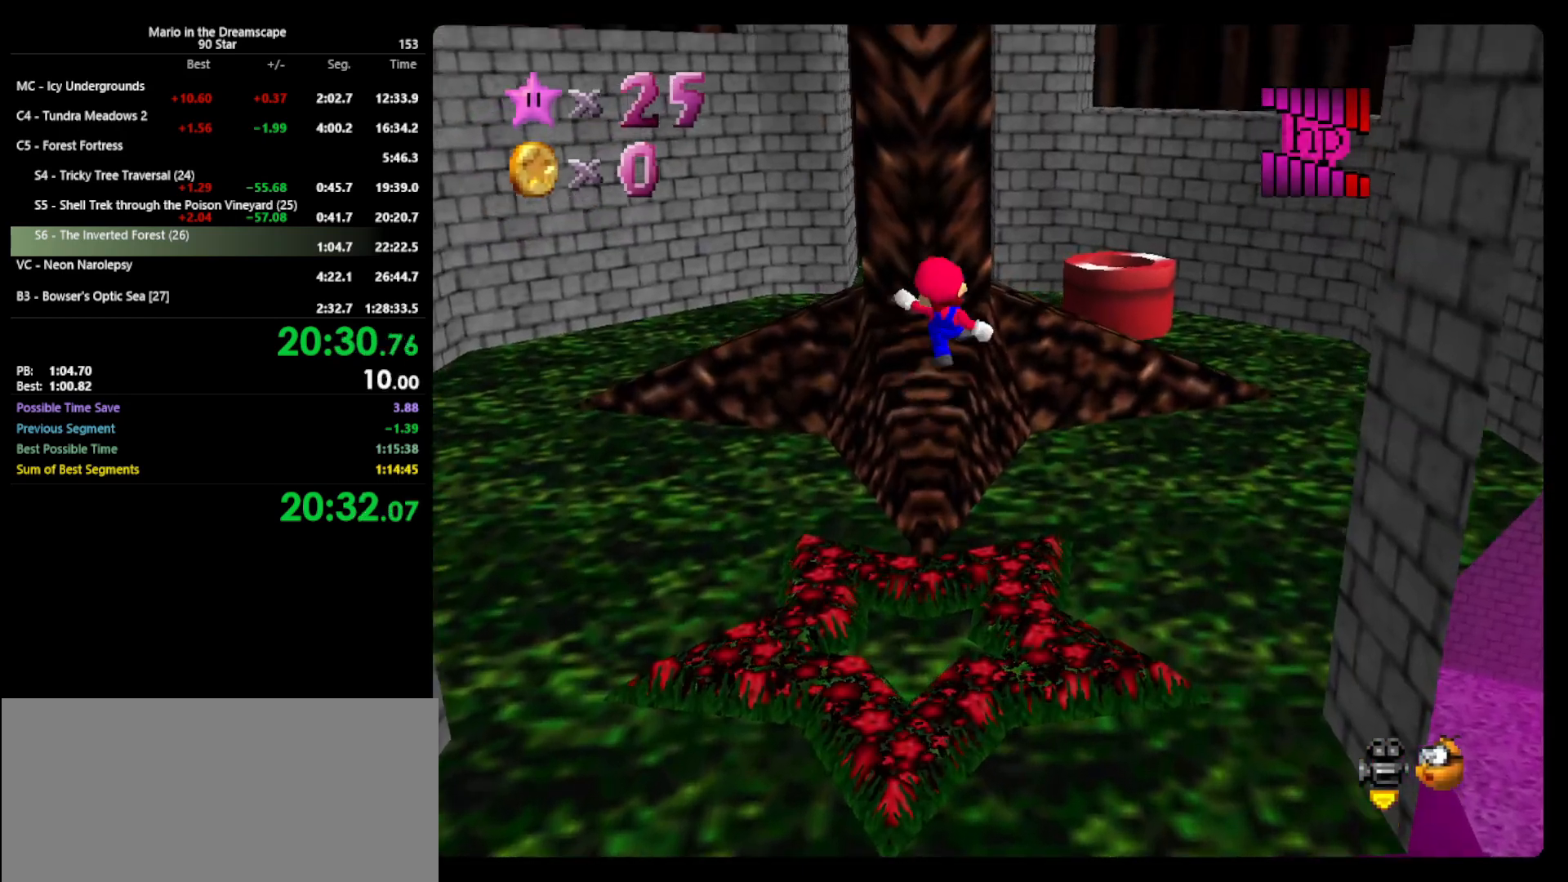
{"buttons": [], "left_stick": "up", "events": [[100, "A", "up"], [100, "B", "up"], [500, "left_stick", "up"]]}
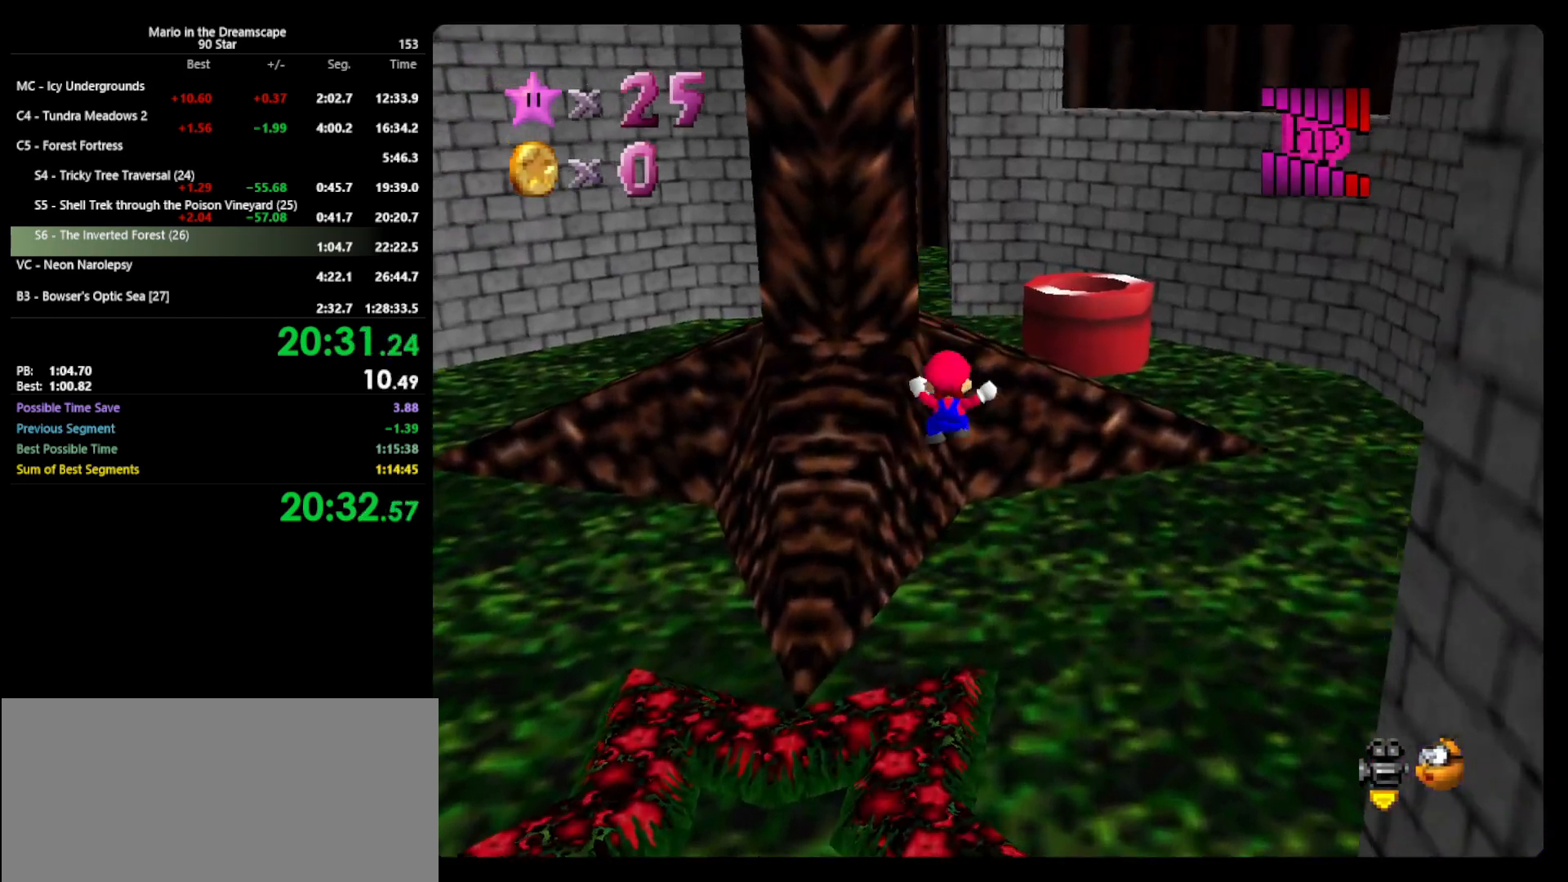
{"buttons": [], "left_stick": "up-right", "events": [[100, "left_stick", "up-right"], [233, "A", "down"], [267, "B", "down"], [500, "A", "up"], [500, "B", "up"]]}
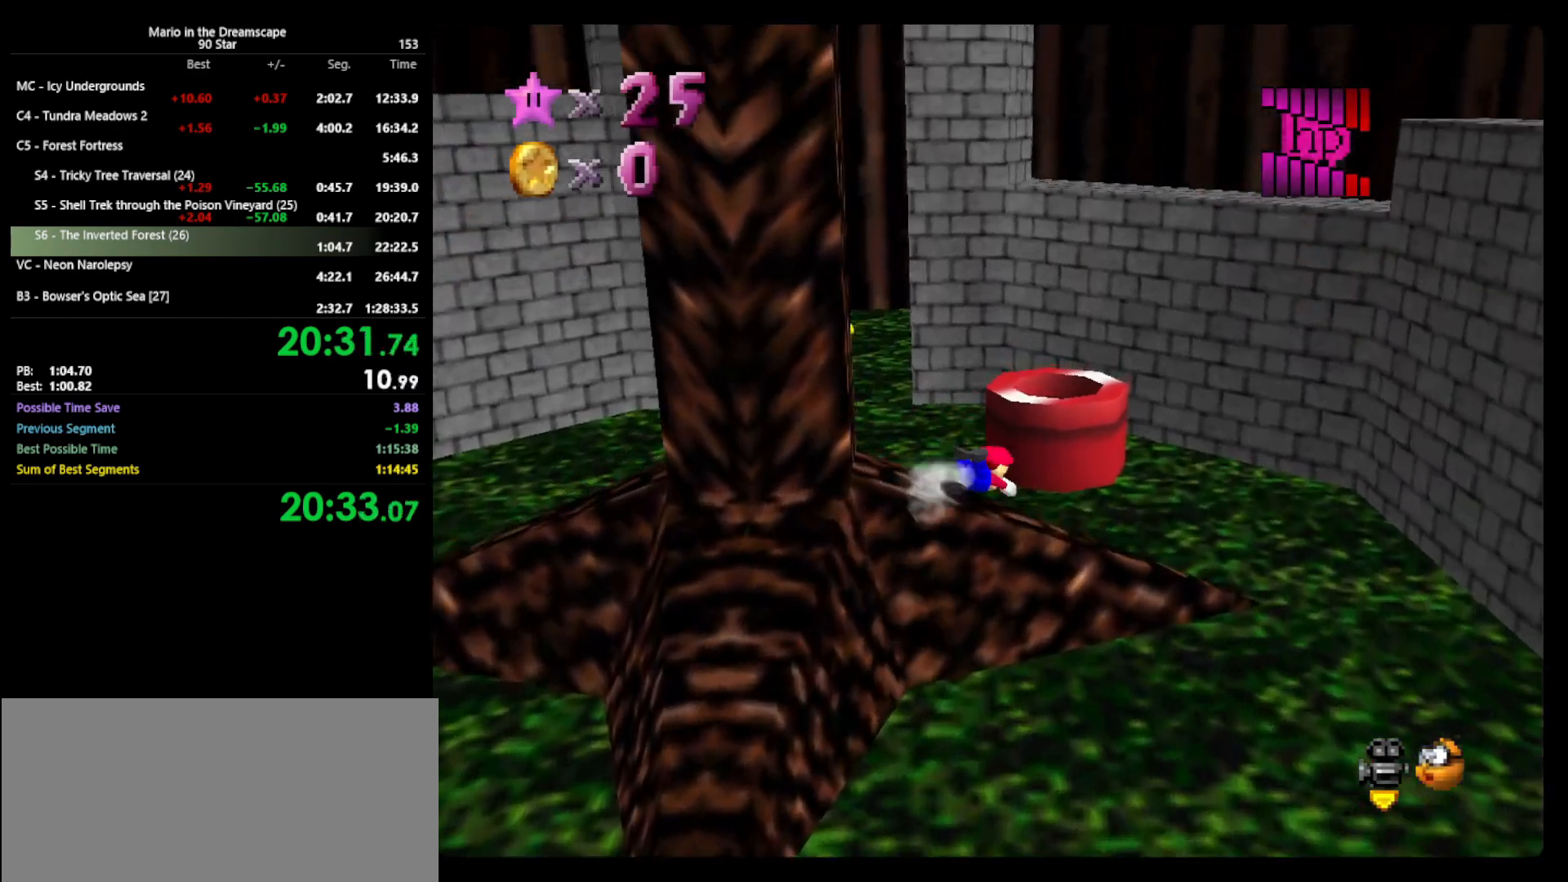
{"buttons": [], "left_stick": "up-left", "events": [[267, "A", "down"], [267, "left_stick", "up-left"], [400, "A", "up"]]}
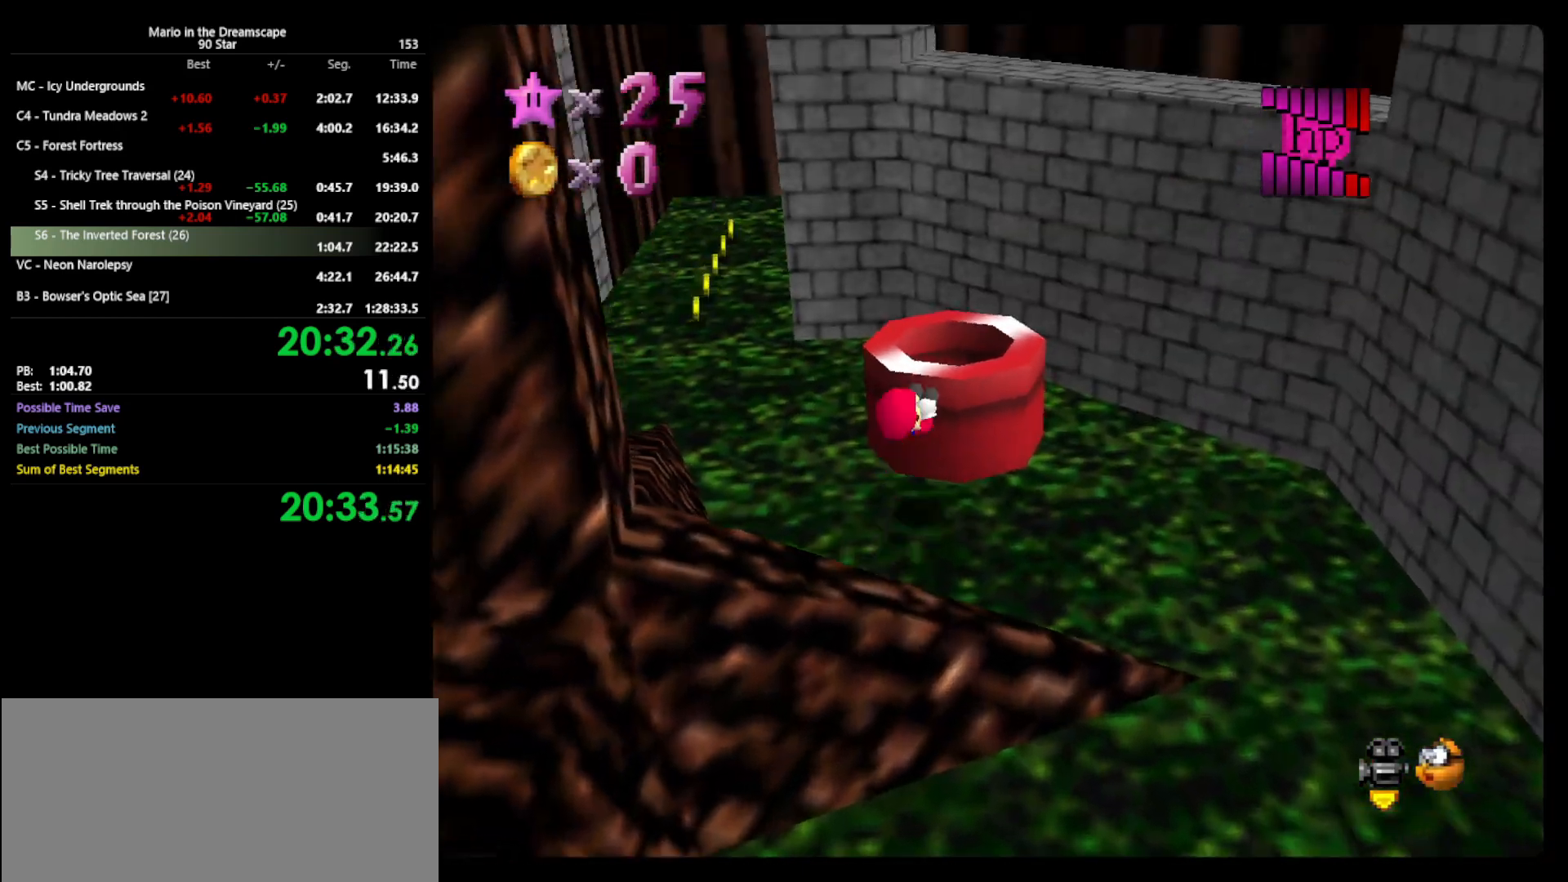
{"buttons": ["A"], "left_stick": "up-right", "events": [[233, "left_stick", "center"], [333, "A", "down"], [333, "left_stick", "up-right"]]}
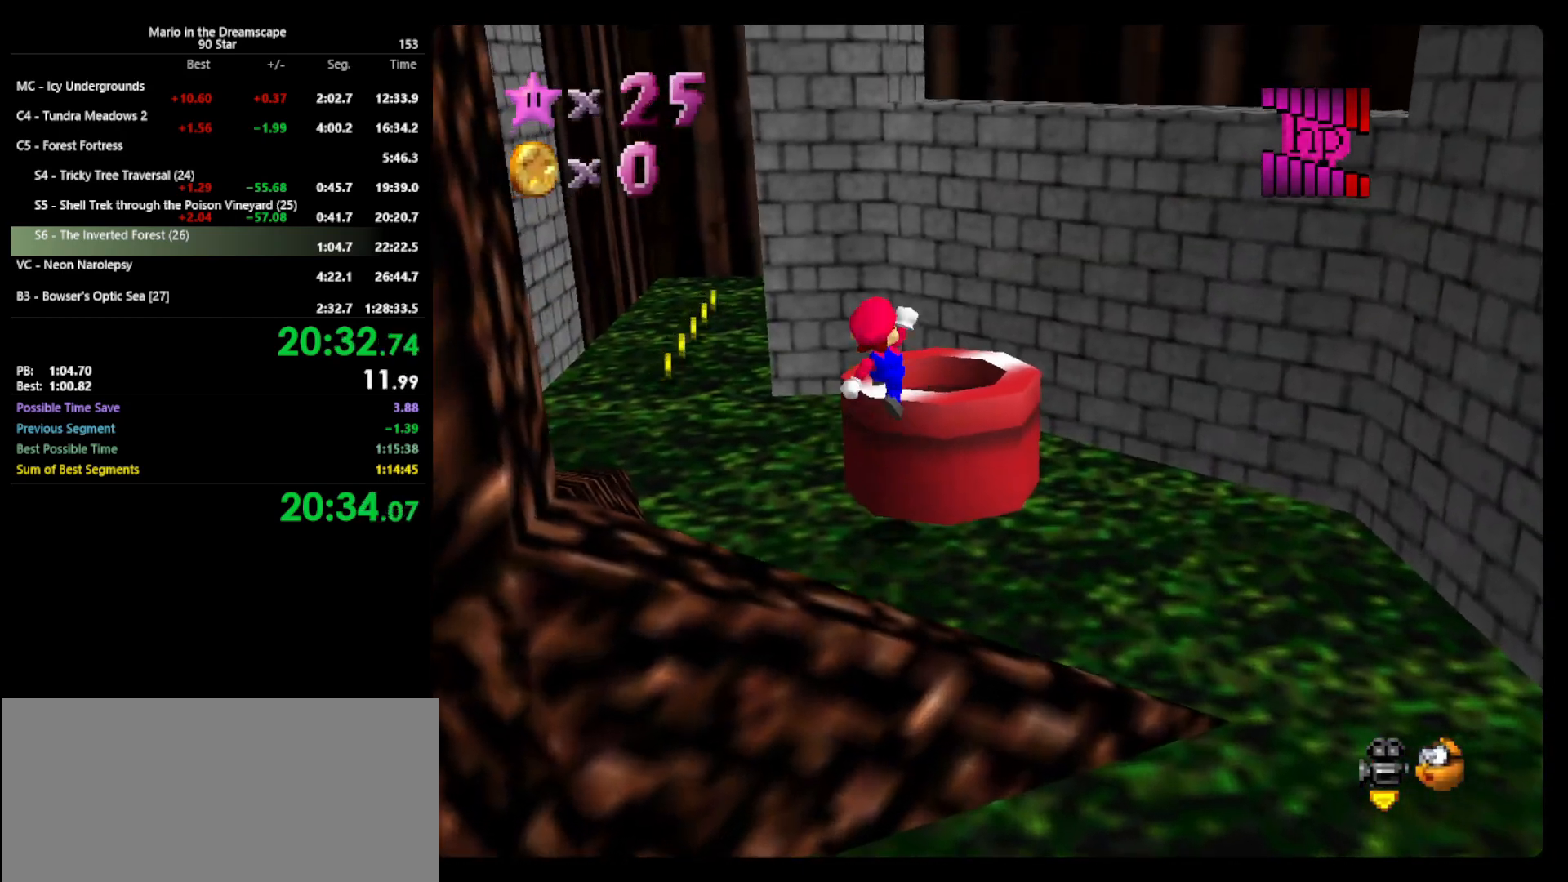
{"buttons": [], "left_stick": "center", "events": [[33, "B", "down"], [167, "A", "up"], [200, "B", "up"], [333, "left_stick", "center"]]}
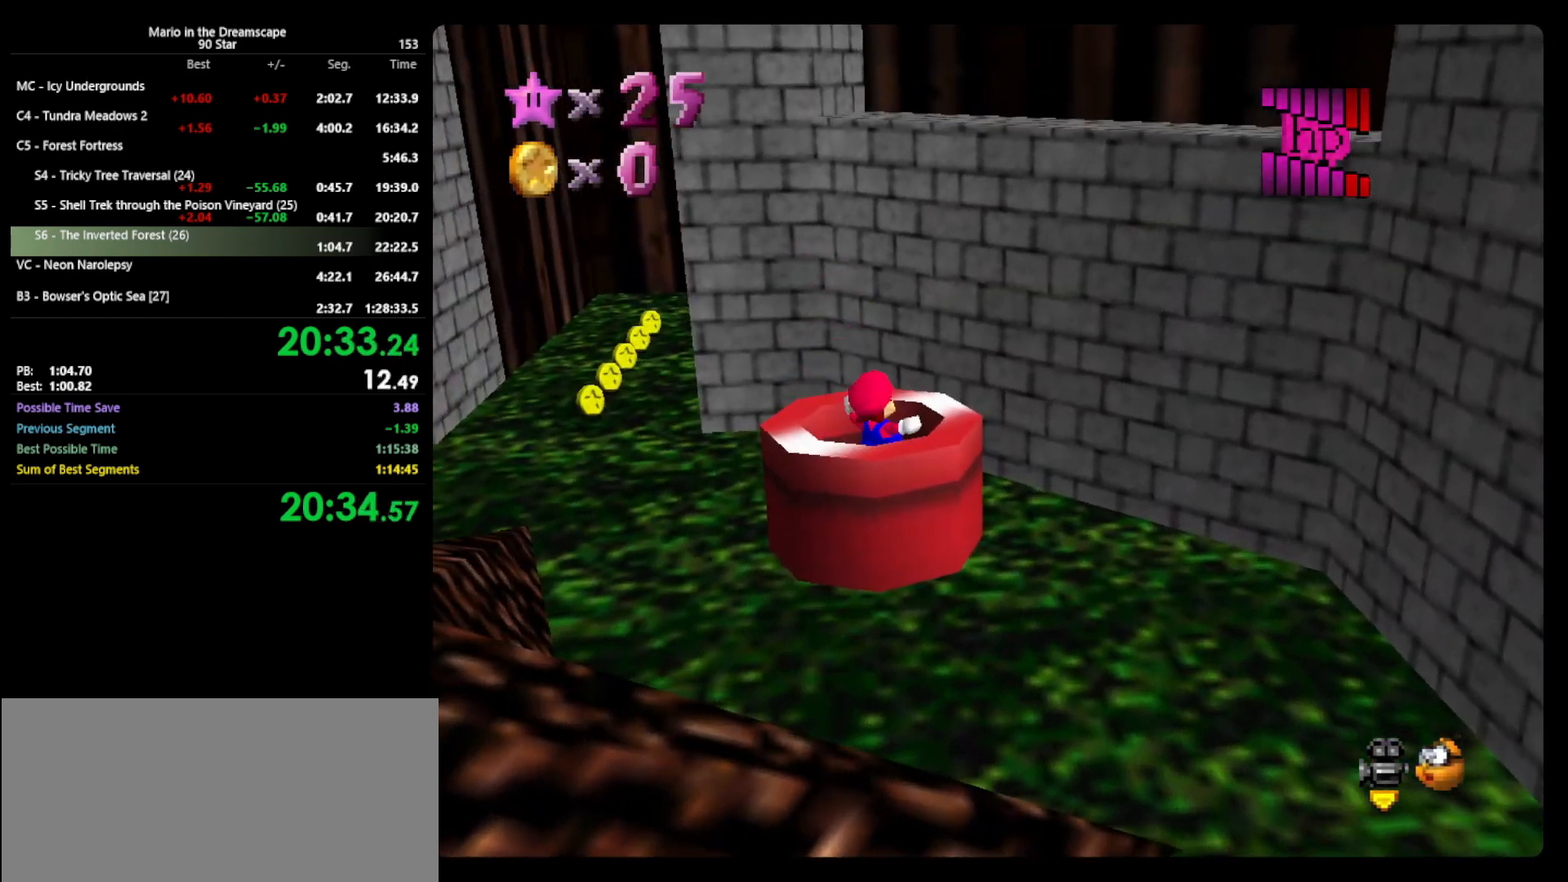
{"buttons": [], "left_stick": "center", "events": []}
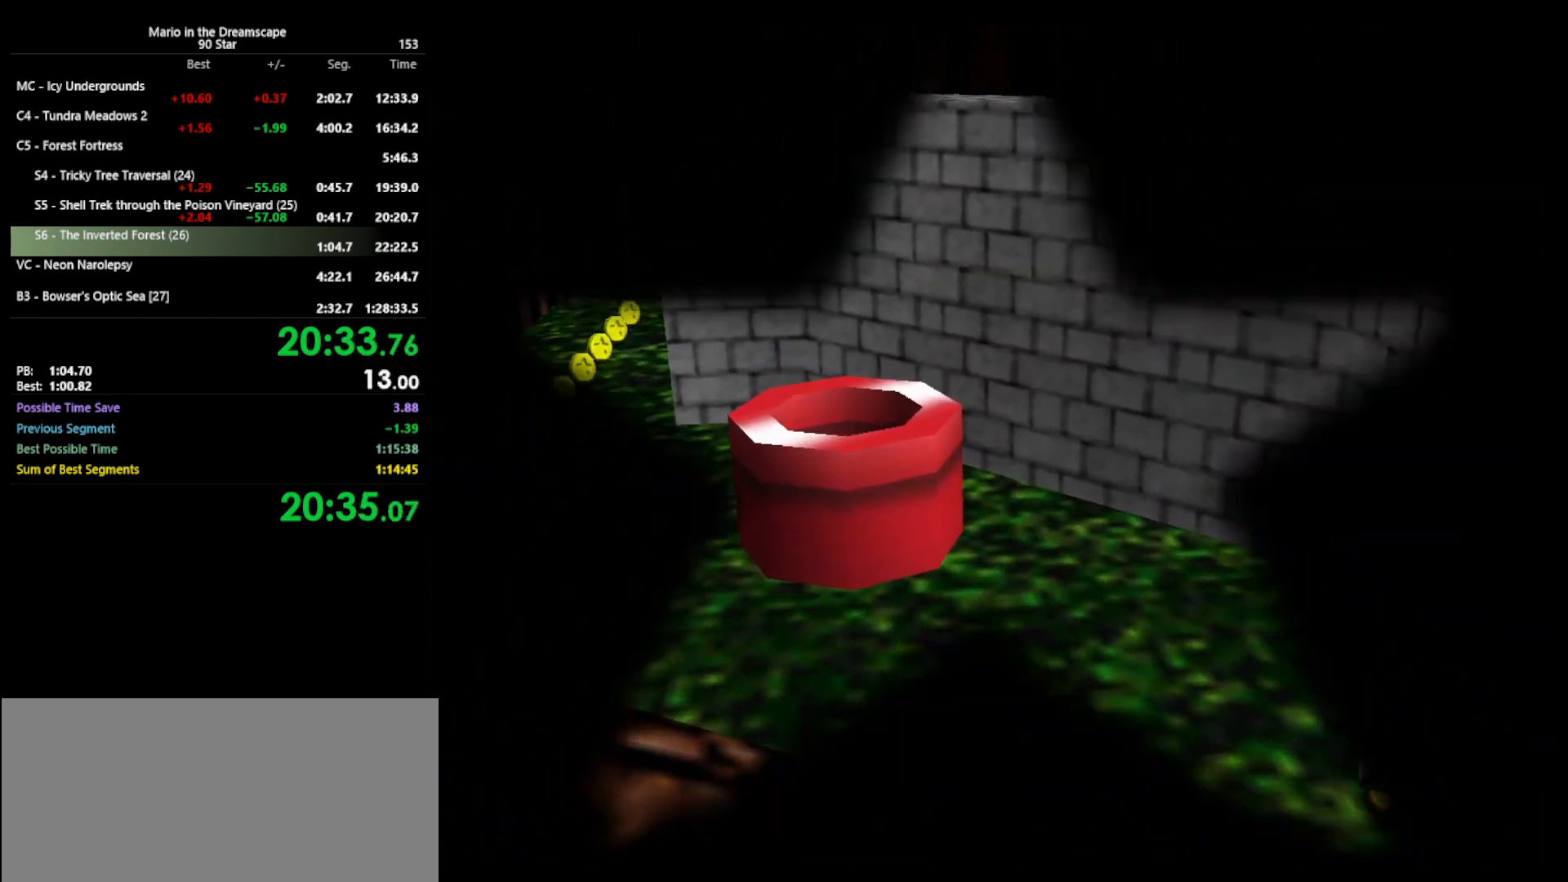
{"buttons": [], "left_stick": "center", "events": []}
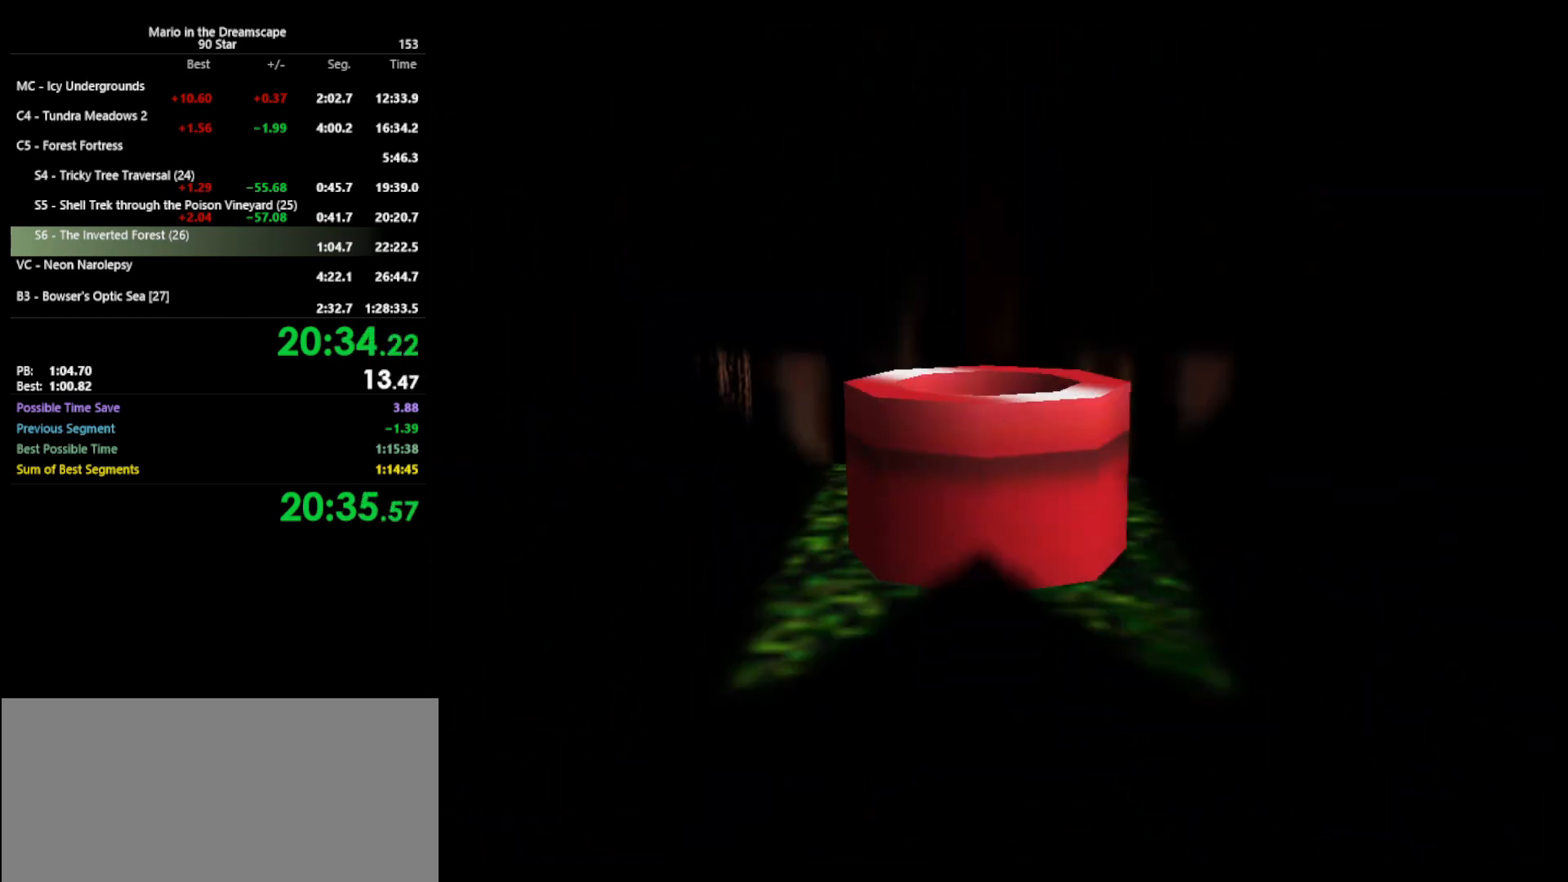
{"buttons": [], "left_stick": "center", "events": [[133, "C_LEFT", "down"], [233, "C_LEFT", "up"], [300, "C_LEFT", "down"], [333, "C_LEFT", "up"]]}
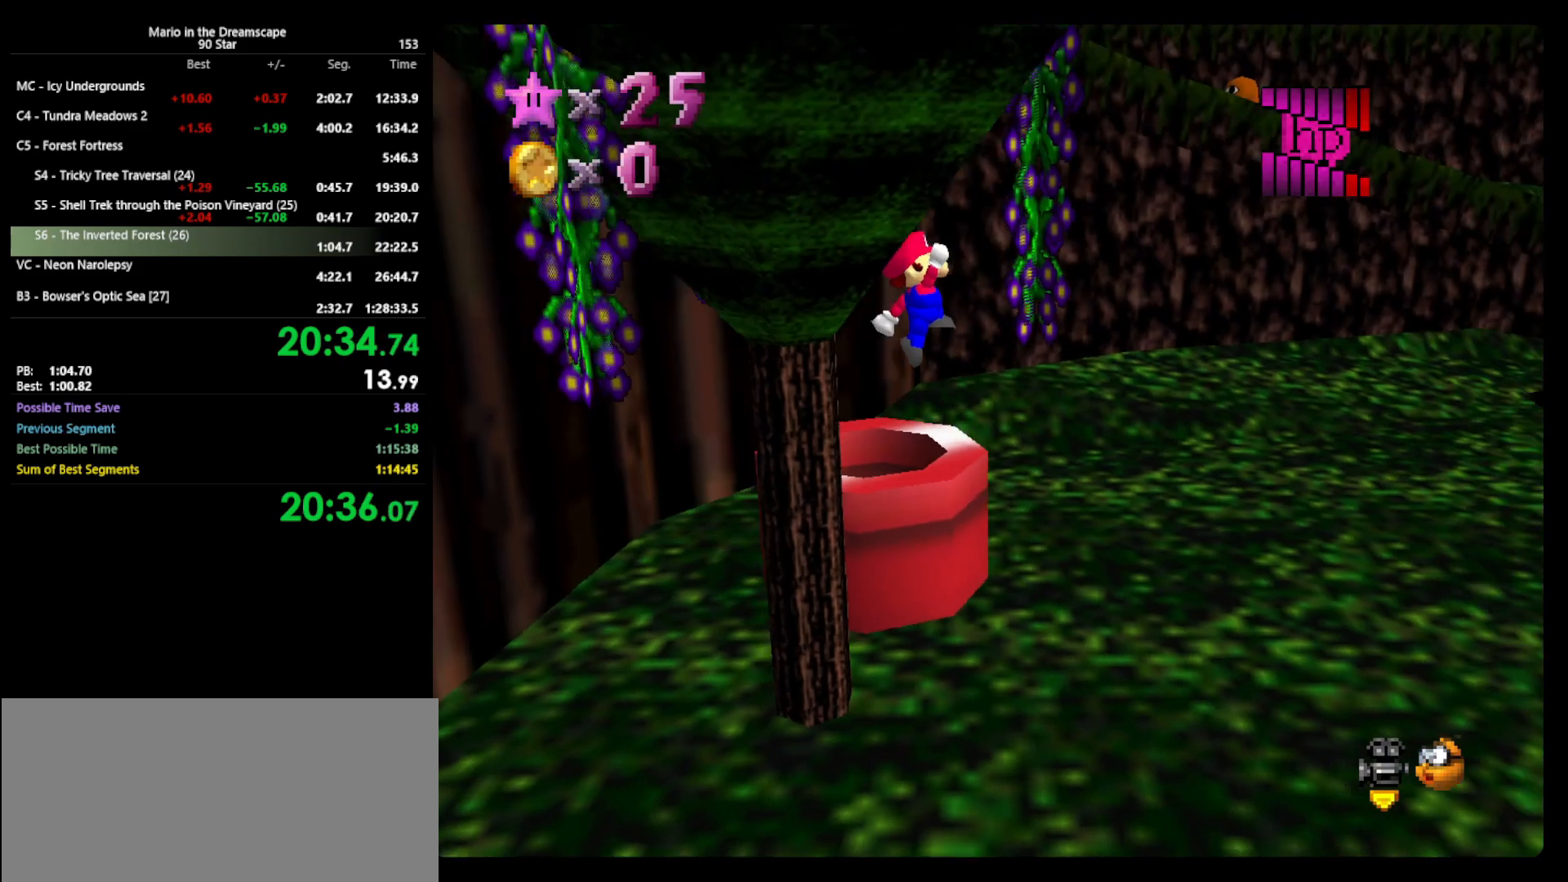
{"buttons": [], "left_stick": "up-right", "events": [[333, "left_stick", "up-right"]]}
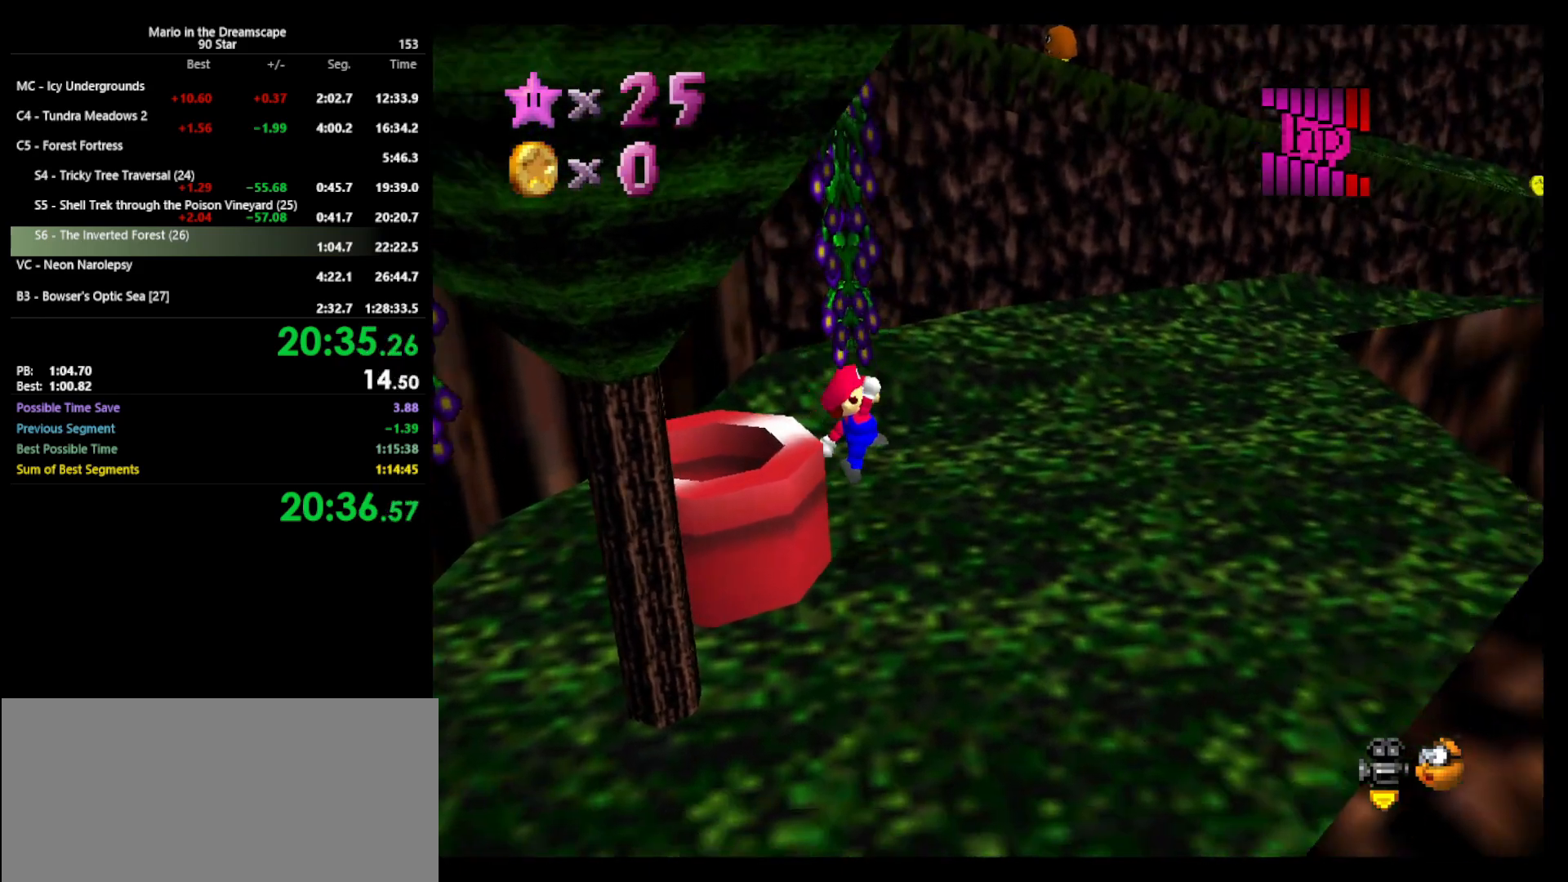
{"buttons": ["A"], "left_stick": "up-right", "events": [[400, "A", "down"]]}
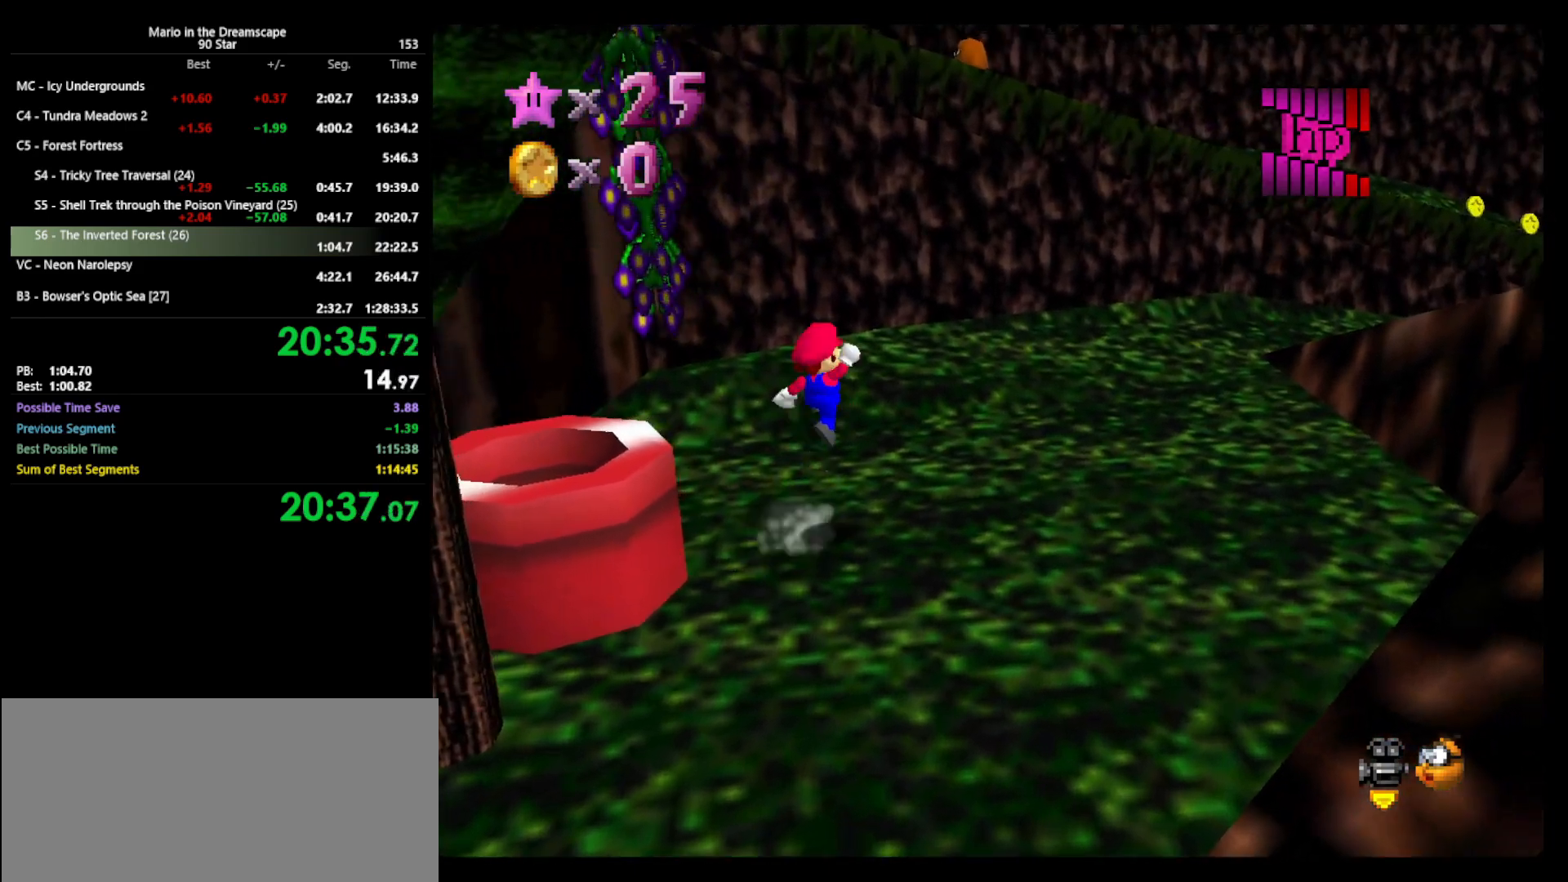
{"buttons": ["B"], "left_stick": "up-right", "events": [[100, "A", "up"], [500, "B", "down"]]}
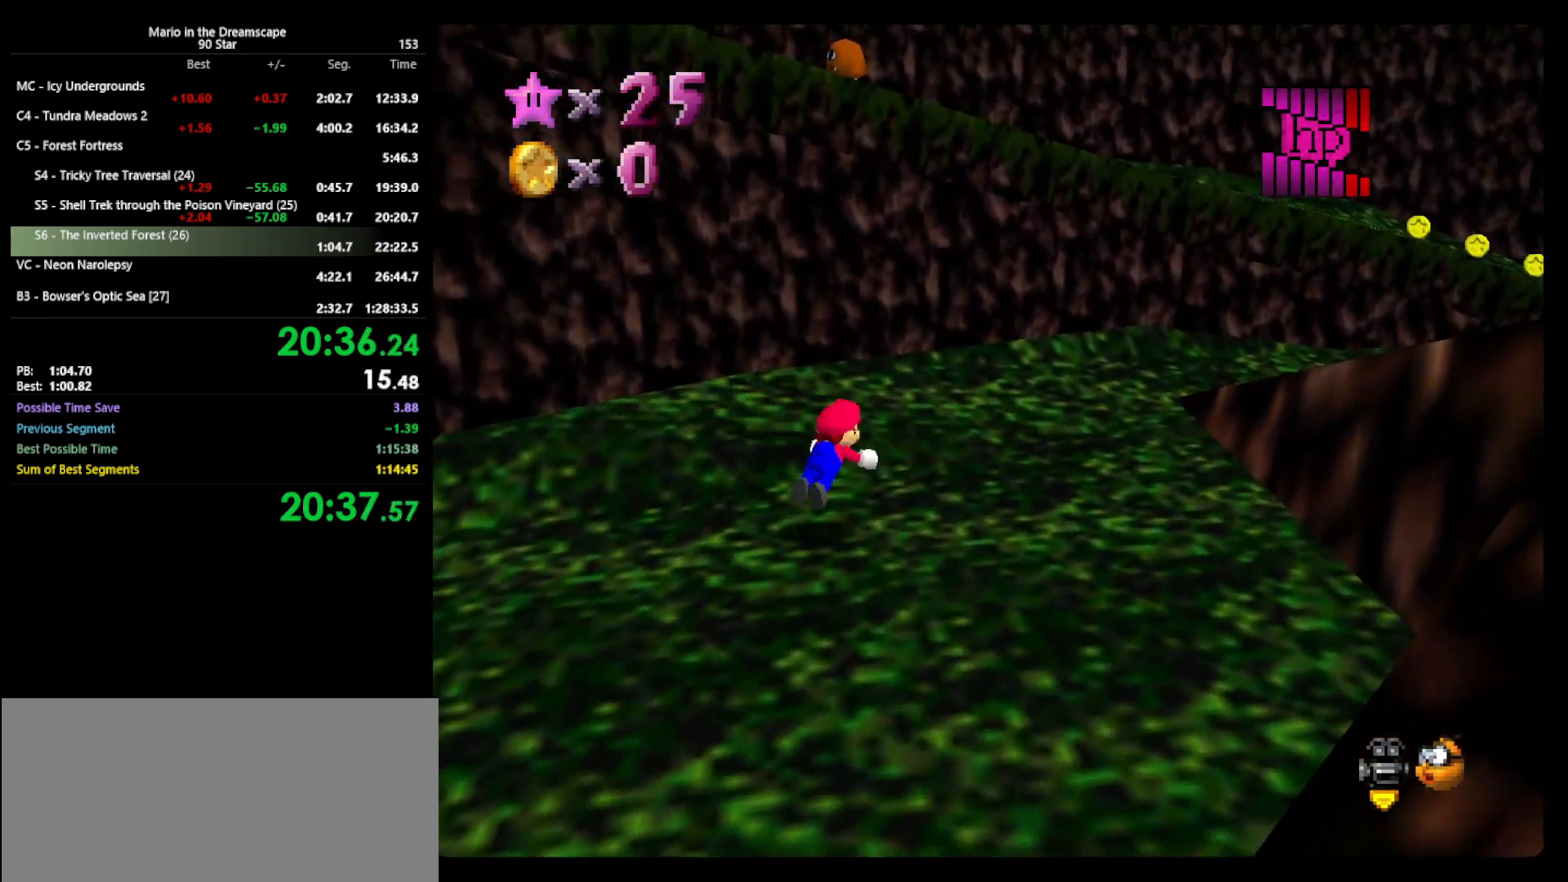
{"buttons": [], "left_stick": "up", "events": [[100, "A", "down"], [200, "A", "up"], [200, "B", "up"], [300, "C_LEFT", "down"], [400, "C_LEFT", "up"], [500, "left_stick", "up"]]}
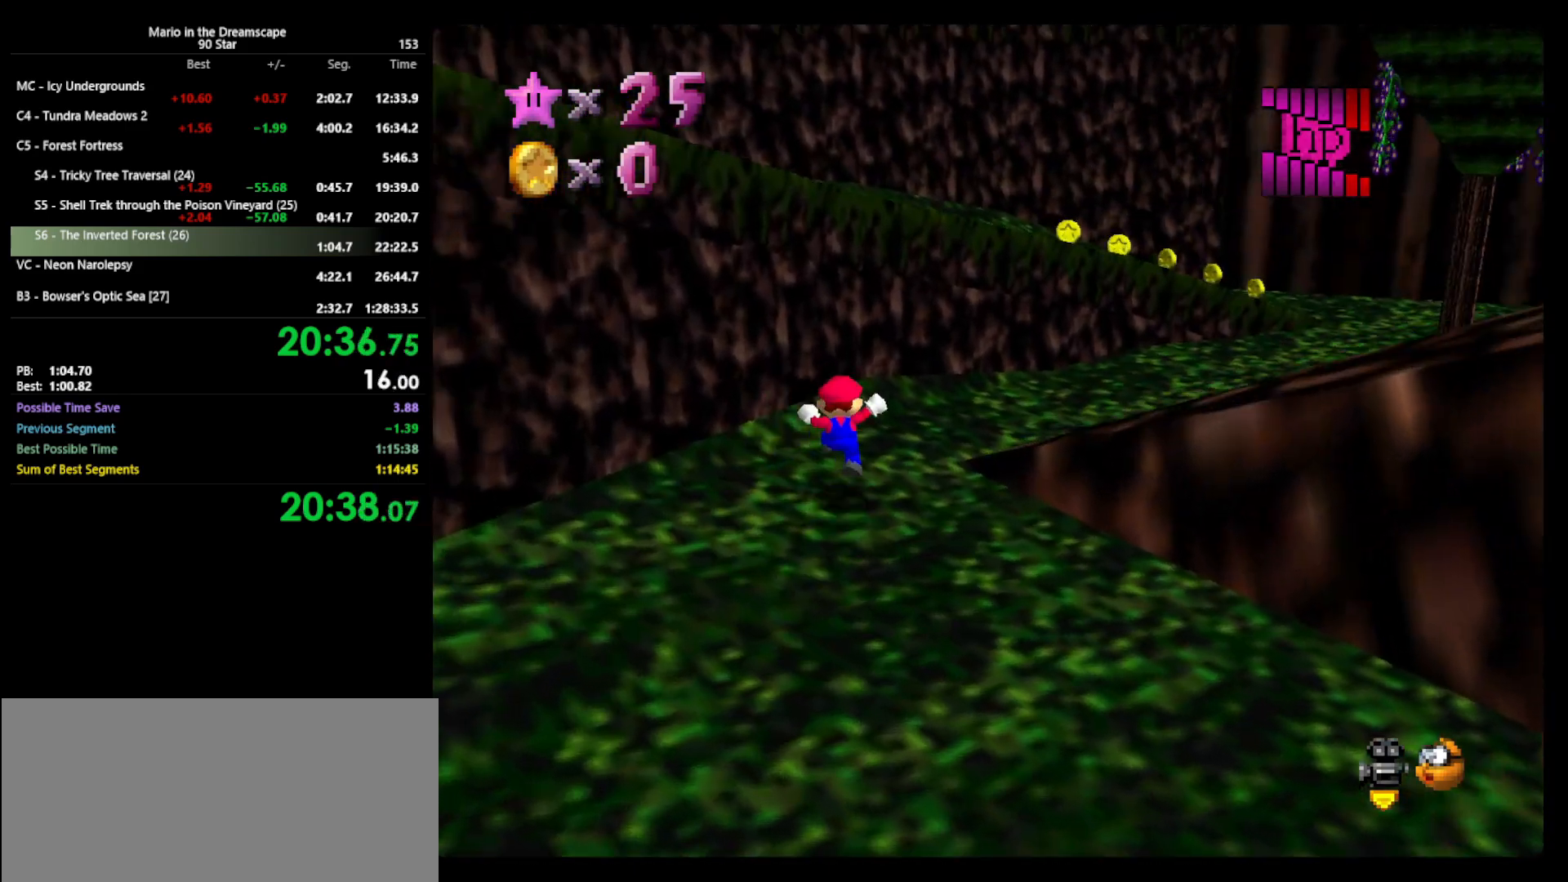
{"buttons": ["A", "B"], "left_stick": "down", "events": [[133, "A", "down"], [267, "left_stick", "down"], [467, "B", "down"]]}
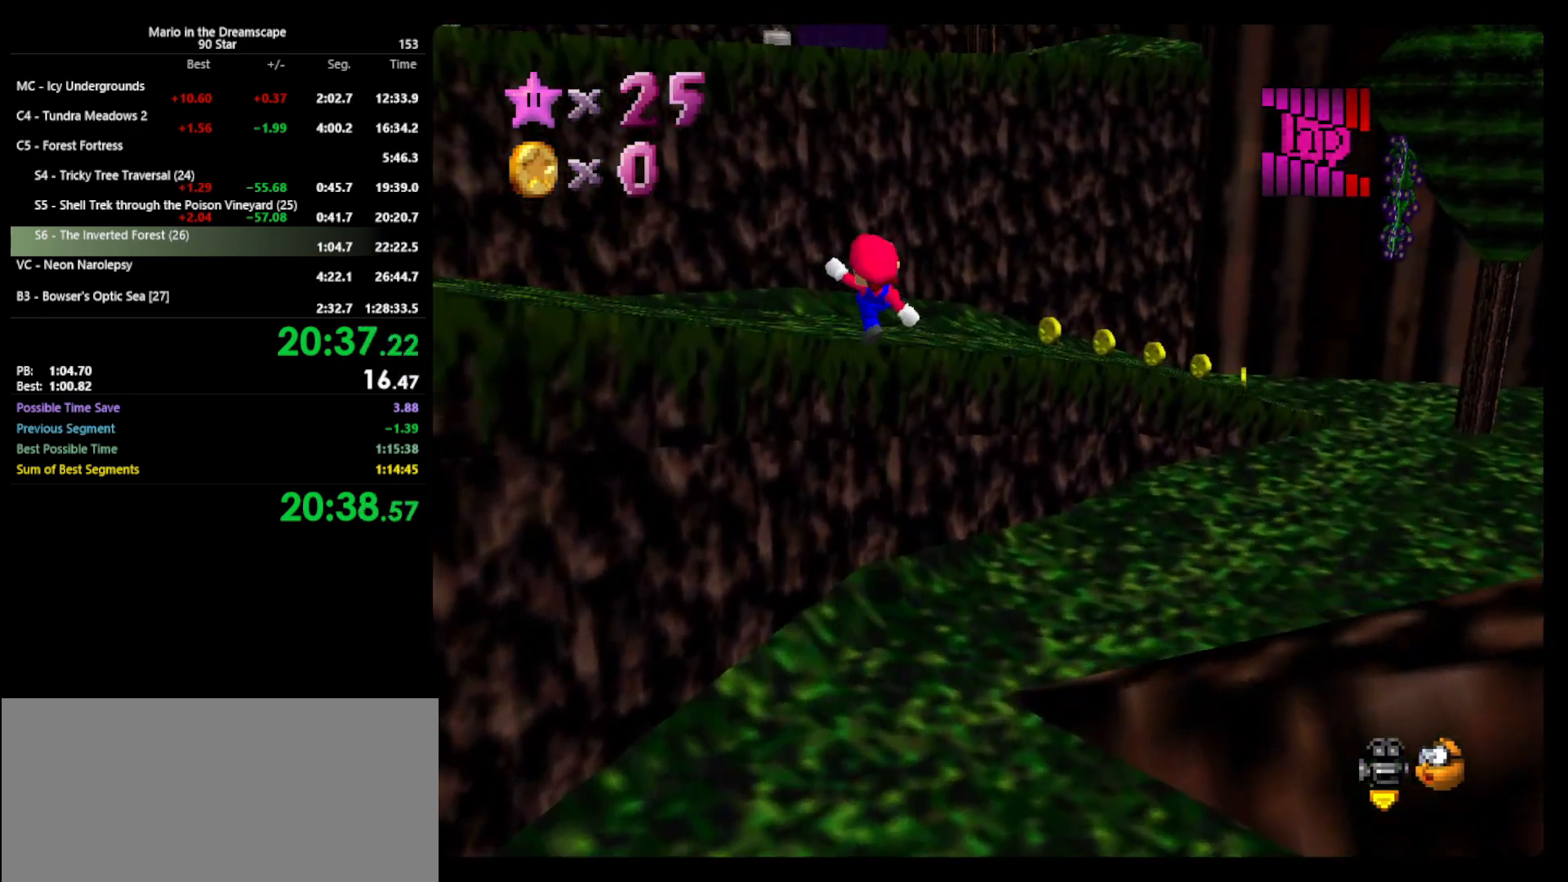
{"buttons": [], "left_stick": "up", "events": [[33, "left_stick", "up"], [100, "A", "up"], [133, "B", "up"]]}
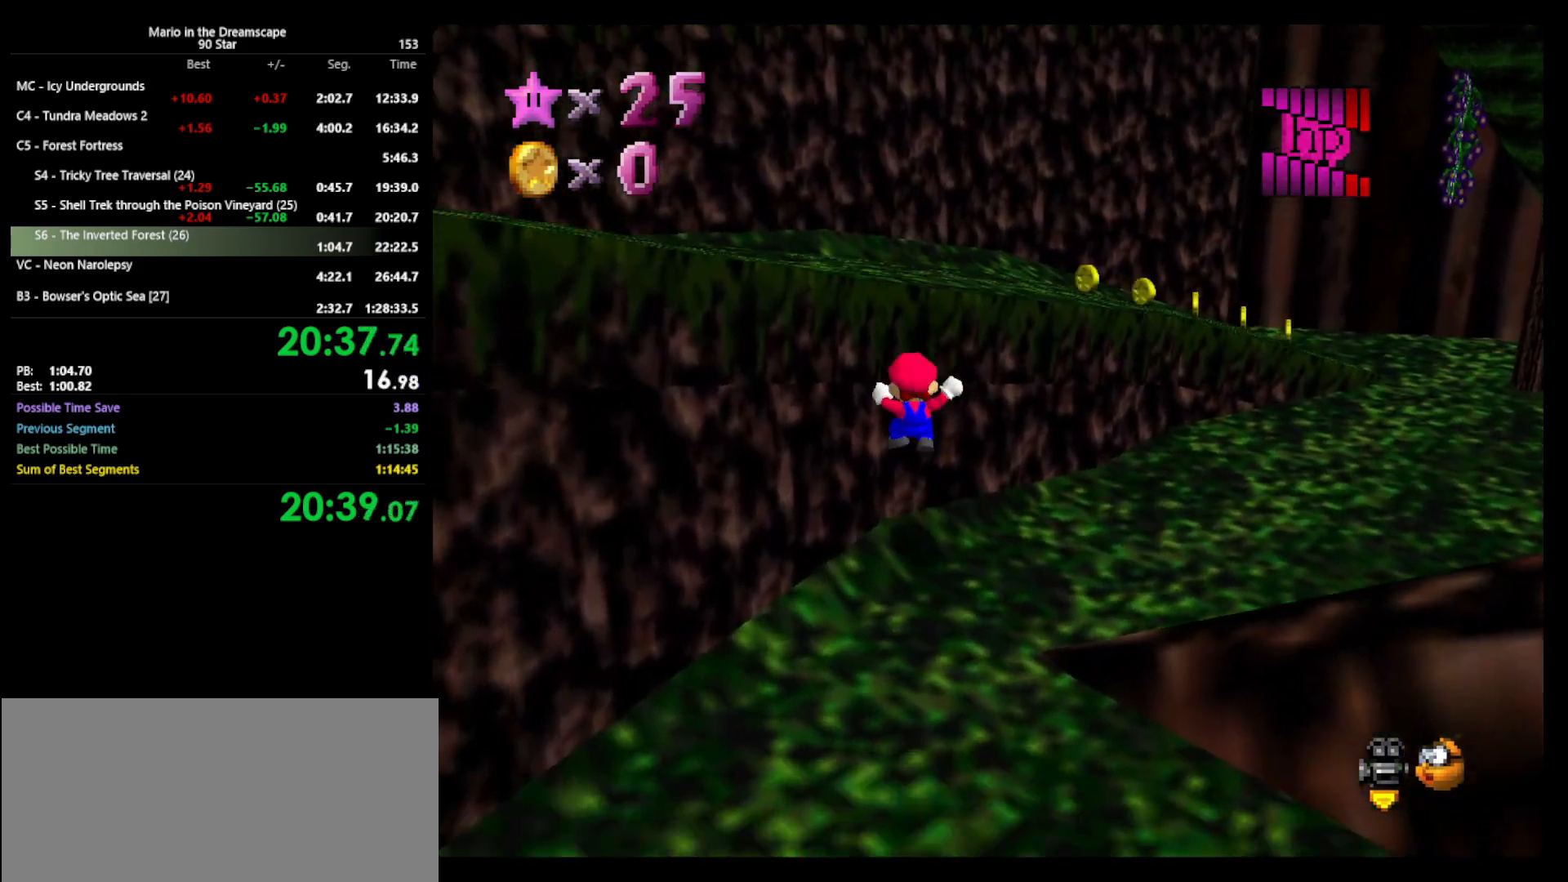
{"buttons": ["A"], "left_stick": "up", "events": [[200, "A", "down"]]}